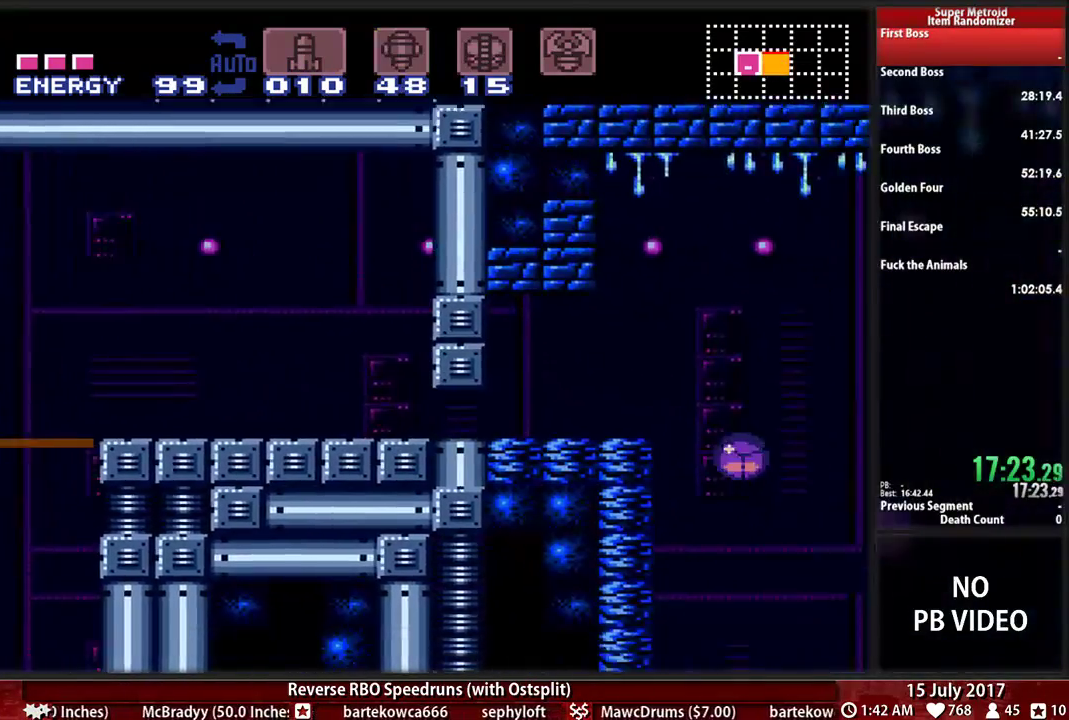
Gameplay with a controller (Nintendo layout); each line is a JSON object with the inputs held at the frame after it. "events" lists button and stick changes between this image and that frame as [ms after this image, input, new state], when the widget could be followed in between. Not read: L3 R3 SELECT START.
{"buttons": ["B", "DPAD_RIGHT"]}
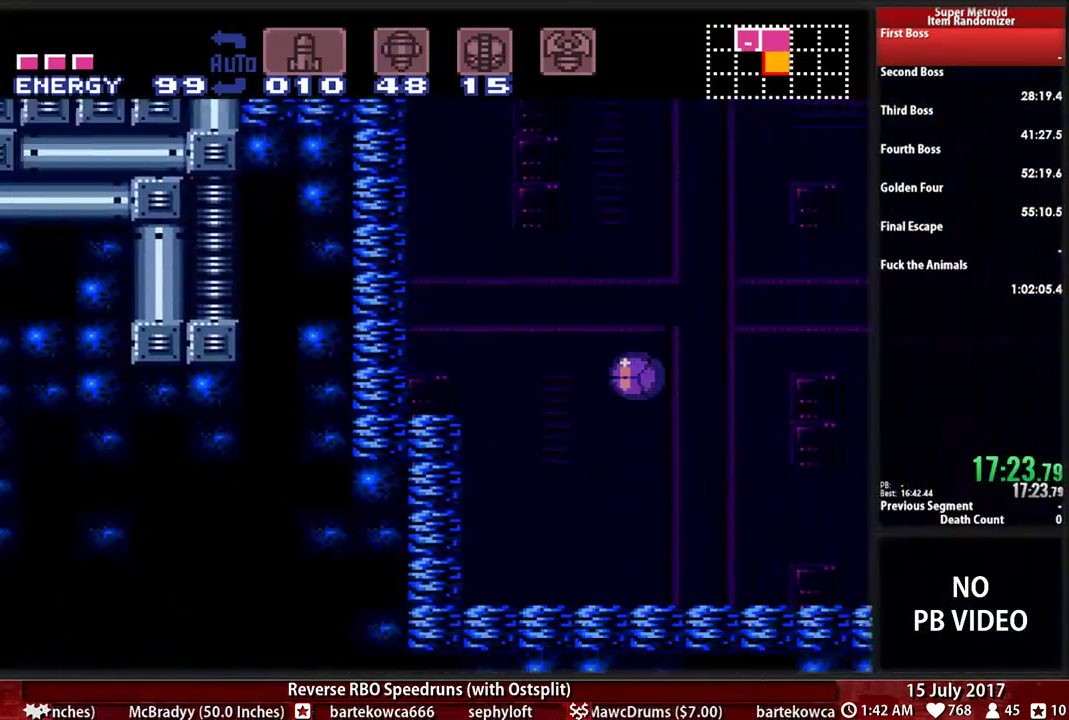
{"buttons": ["A", "DPAD_RIGHT"], "events": [[121, "DPAD_RIGHT", "up"], [121, "DPAD_UP", "down"], [190, "DPAD_RIGHT", "down"], [224, "DPAD_UP", "up"], [379, "A", "down"], [414, "B", "up"]]}
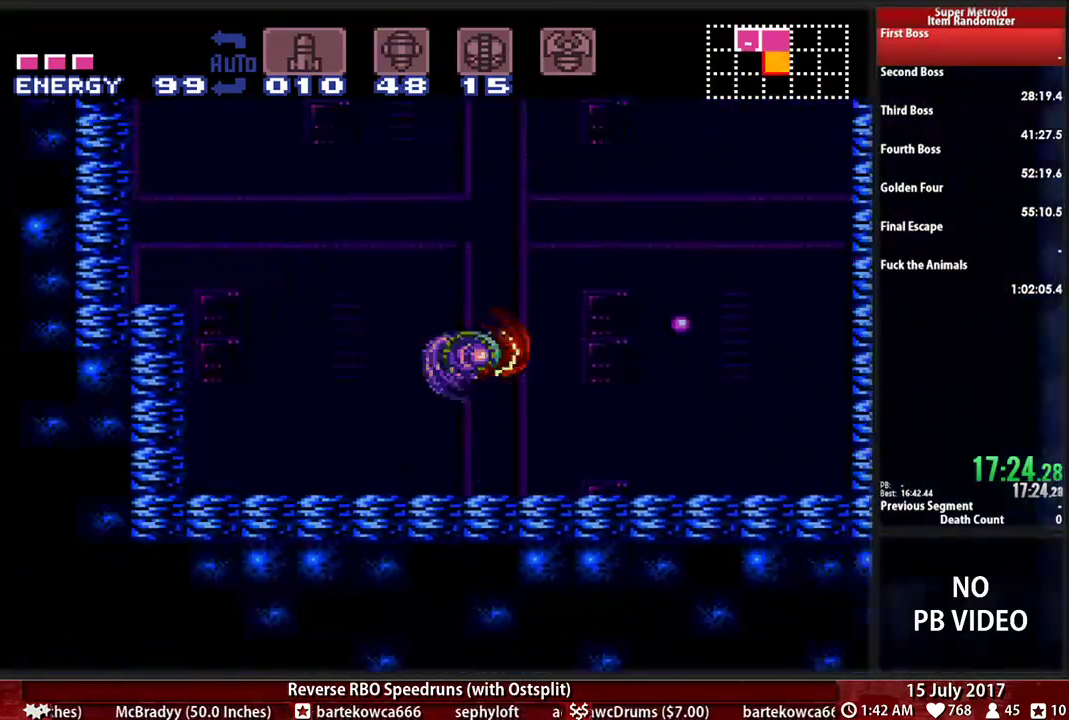
{"buttons": [], "events": [[397, "DPAD_RIGHT", "up"], [431, "A", "up"]]}
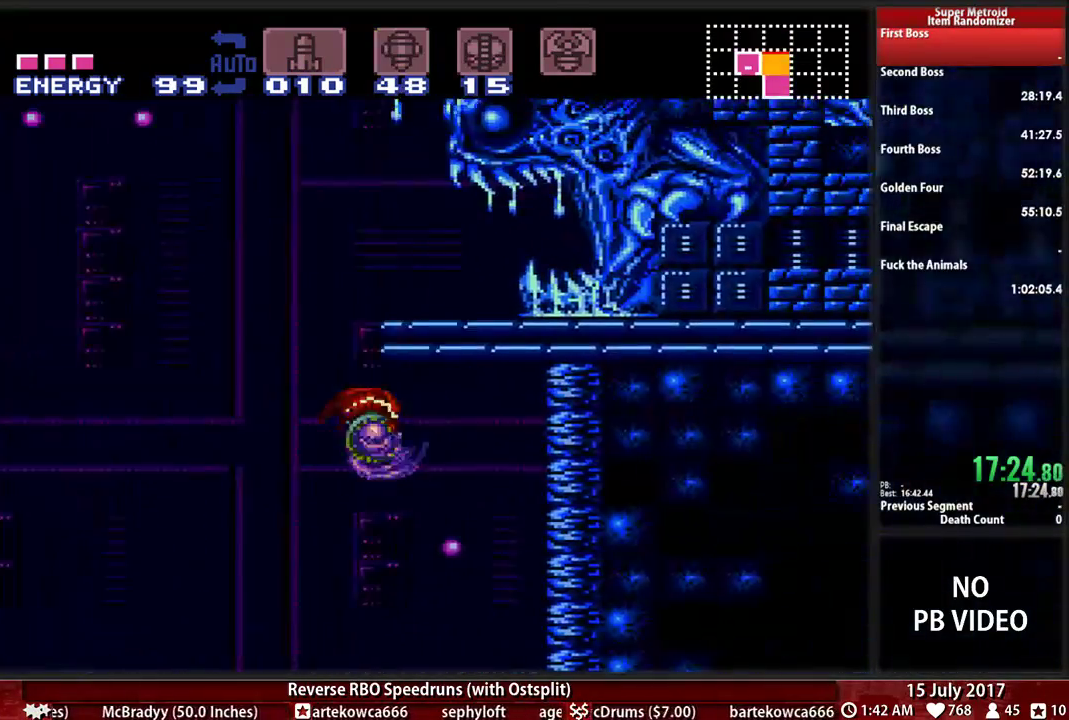
{"buttons": ["A", "DPAD_RIGHT"], "events": [[34, "DPAD_LEFT", "down"], [362, "A", "down"], [431, "DPAD_LEFT", "up"], [431, "DPAD_RIGHT", "down"]]}
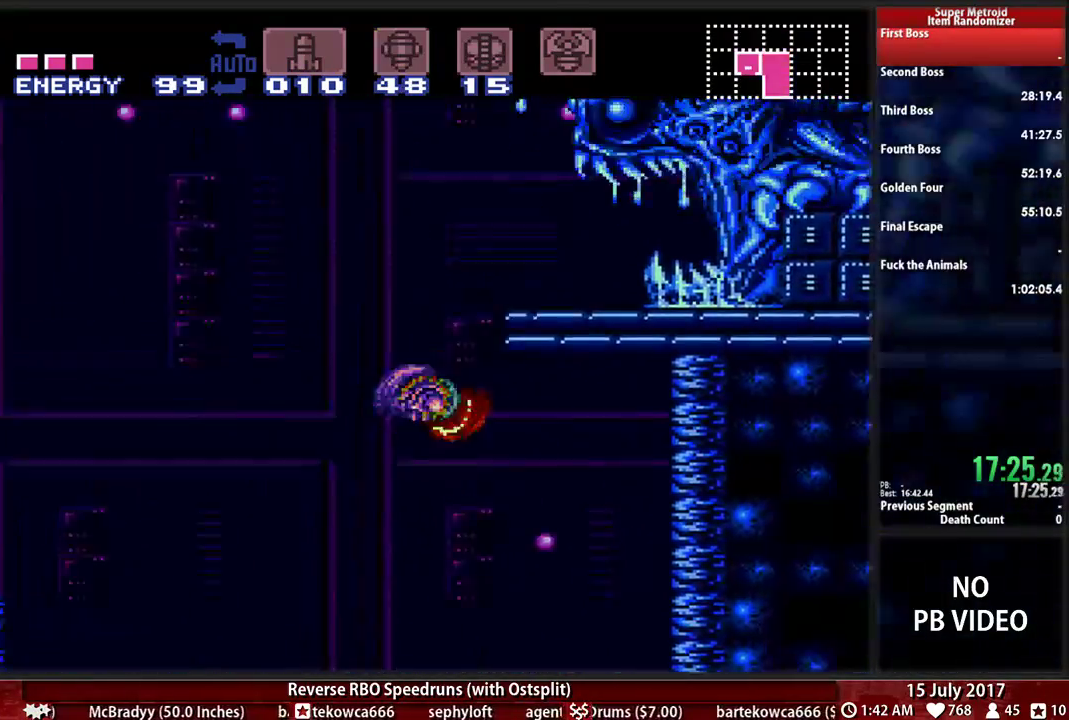
{"buttons": ["B", "DPAD_RIGHT"], "events": [[293, "A", "up"], [293, "X", "down"], [431, "B", "down"], [431, "X", "up"]]}